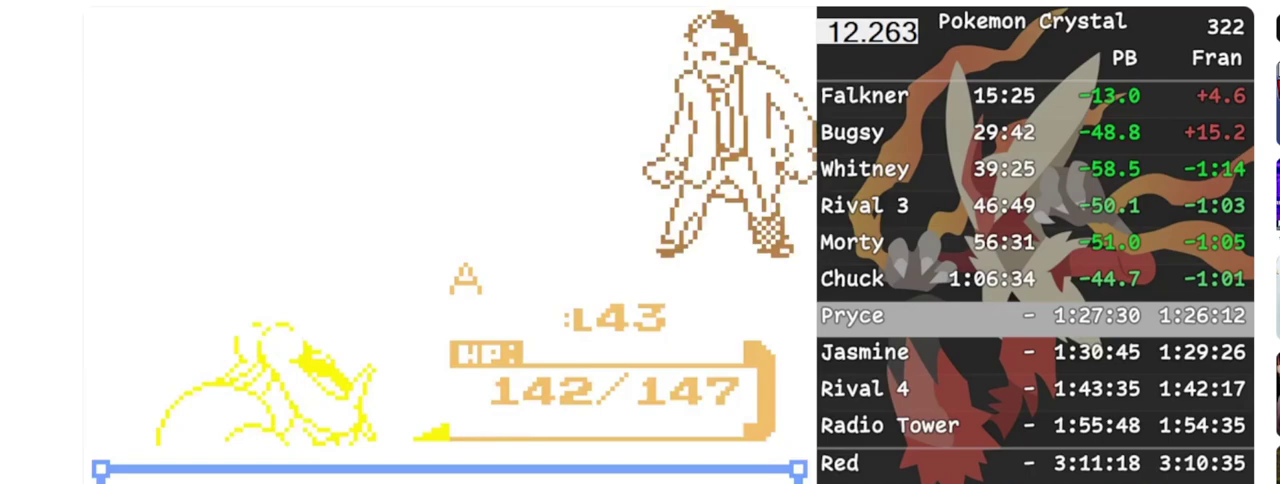
Gameplay with a controller (Nintendo layout); each line is a JSON object with the inputs held at the frame after it. "events" lists button and stick changes between this image and that frame as [ms after this image, input, new state], when the widget could be followed in between. Not read: DPAD_DOWN L3 R3.
{"buttons": [], "events": []}
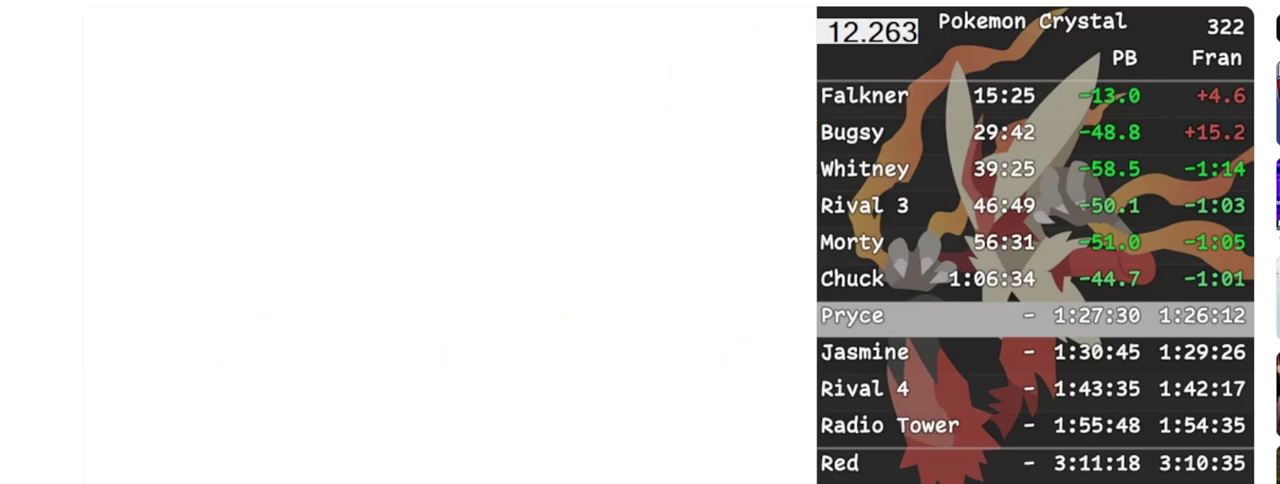
{"buttons": ["DPAD_RIGHT"], "events": [[433, "DPAD_RIGHT", "down"]]}
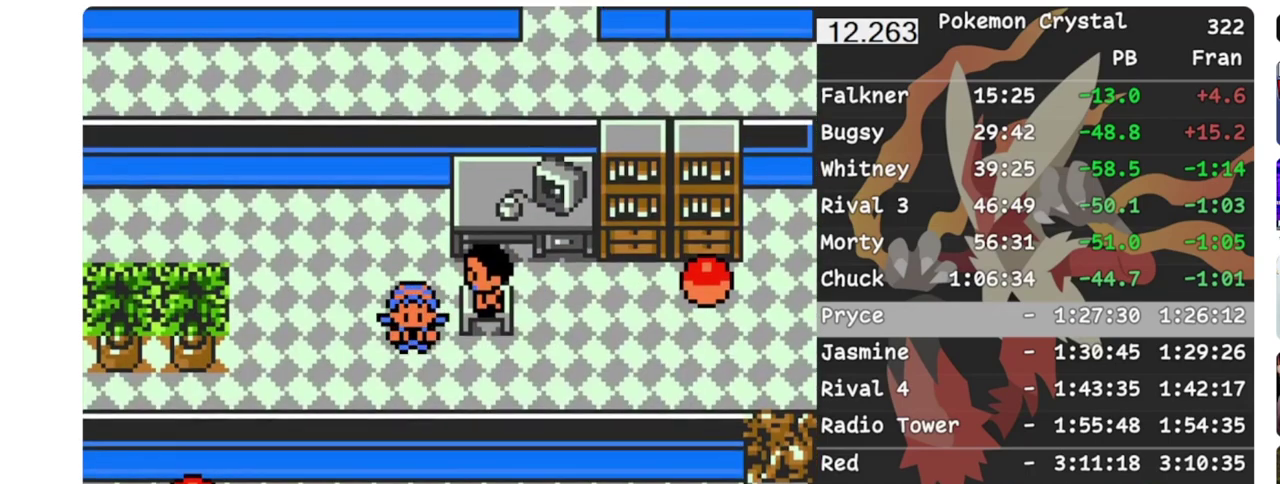
{"buttons": ["DPAD_UP"], "events": [[433, "DPAD_RIGHT", "up"], [450, "DPAD_UP", "down"]]}
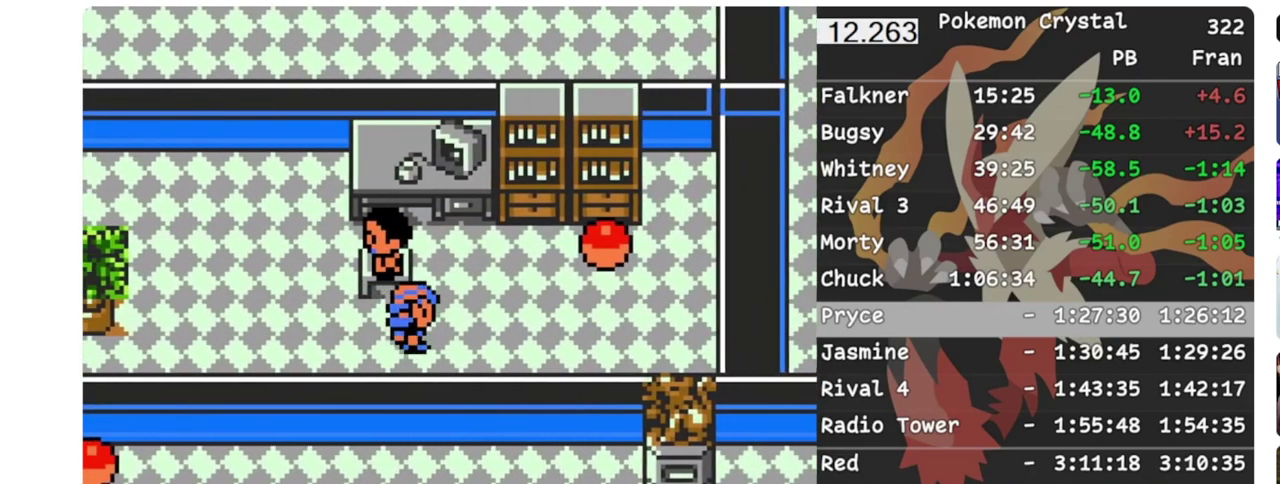
{"buttons": ["A"], "events": [[267, "A", "down"], [267, "DPAD_UP", "up"]]}
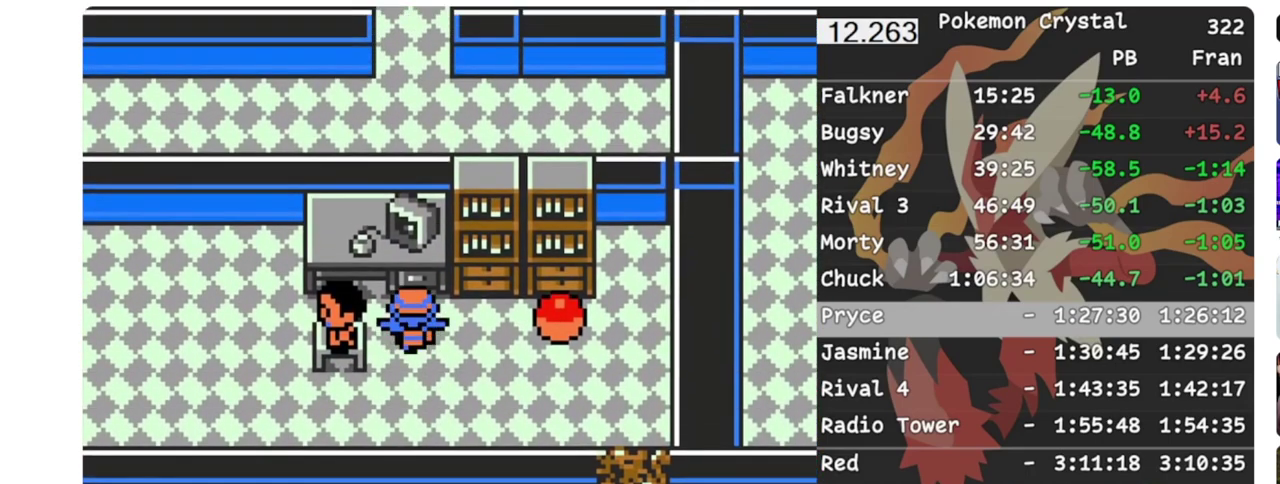
{"buttons": ["A"], "events": [[50, "A", "up"], [267, "A", "down"], [350, "B", "down"], [367, "A", "up"], [467, "B", "up"], [483, "A", "down"]]}
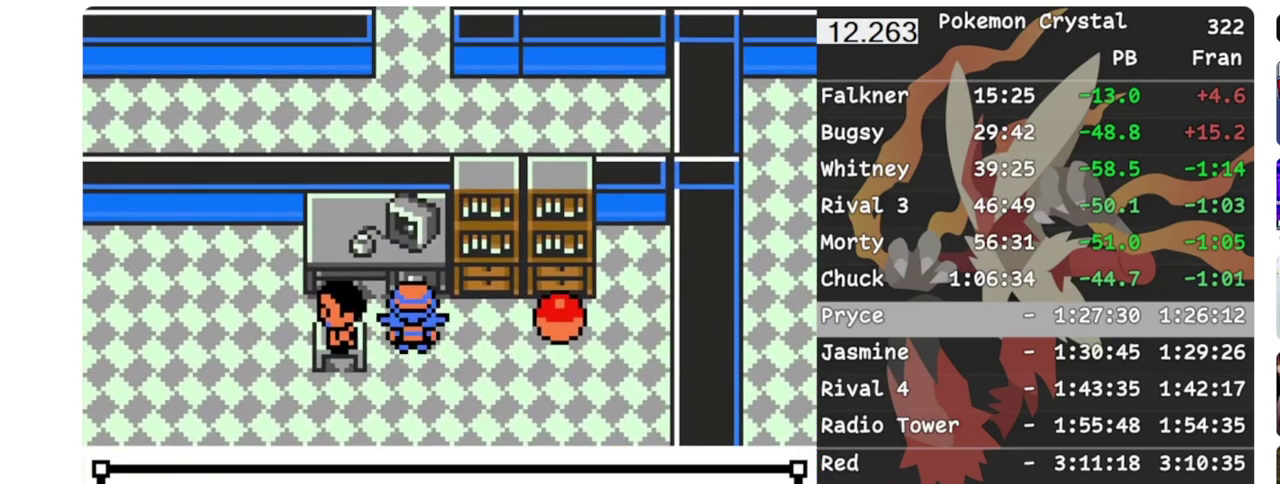
{"buttons": ["B"], "events": [[50, "B", "down"], [83, "A", "up"], [117, "B", "up"], [167, "A", "down"], [217, "B", "down"], [233, "A", "up"], [317, "B", "up"], [333, "A", "down"], [367, "B", "down"], [433, "A", "up"]]}
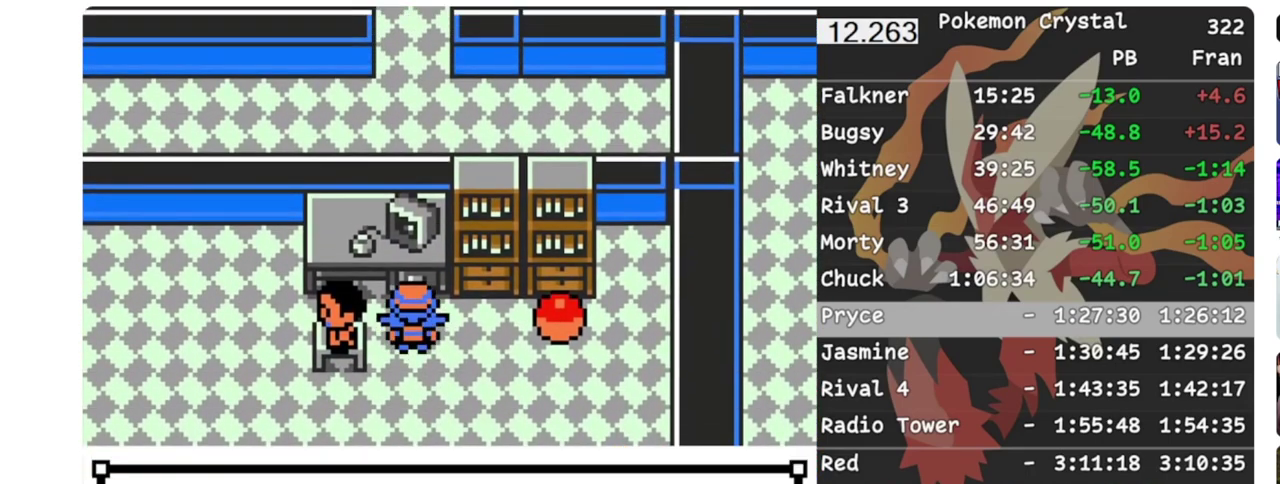
{"buttons": [], "events": [[33, "A", "down"], [33, "B", "up"], [83, "B", "down"], [117, "A", "up"], [167, "B", "up"], [183, "A", "down"], [233, "B", "down"], [250, "A", "up"], [300, "B", "up"]]}
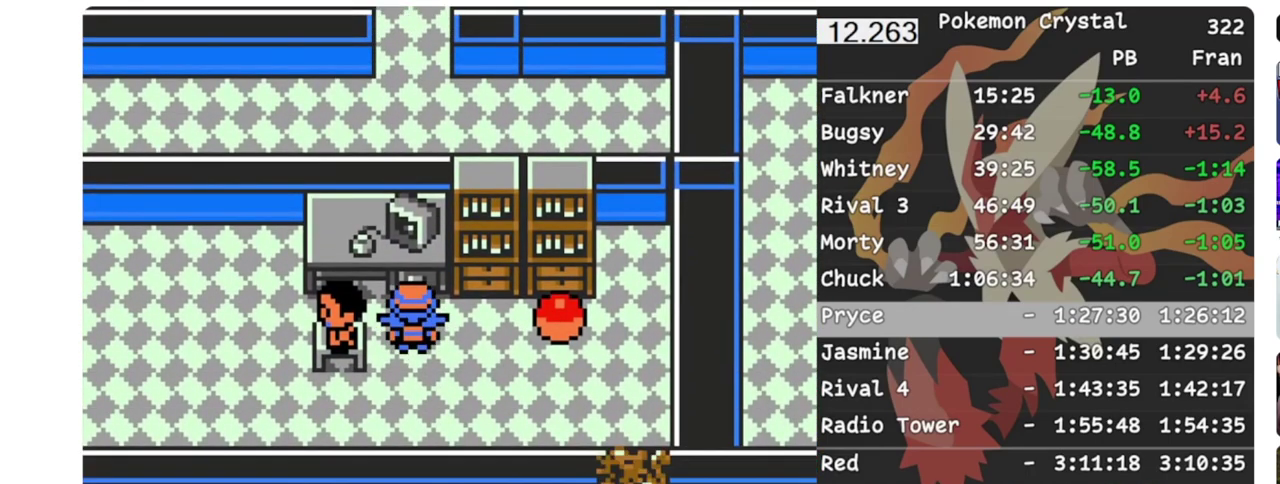
{"buttons": ["DPAD_LEFT"], "events": [[283, "DPAD_LEFT", "down"]]}
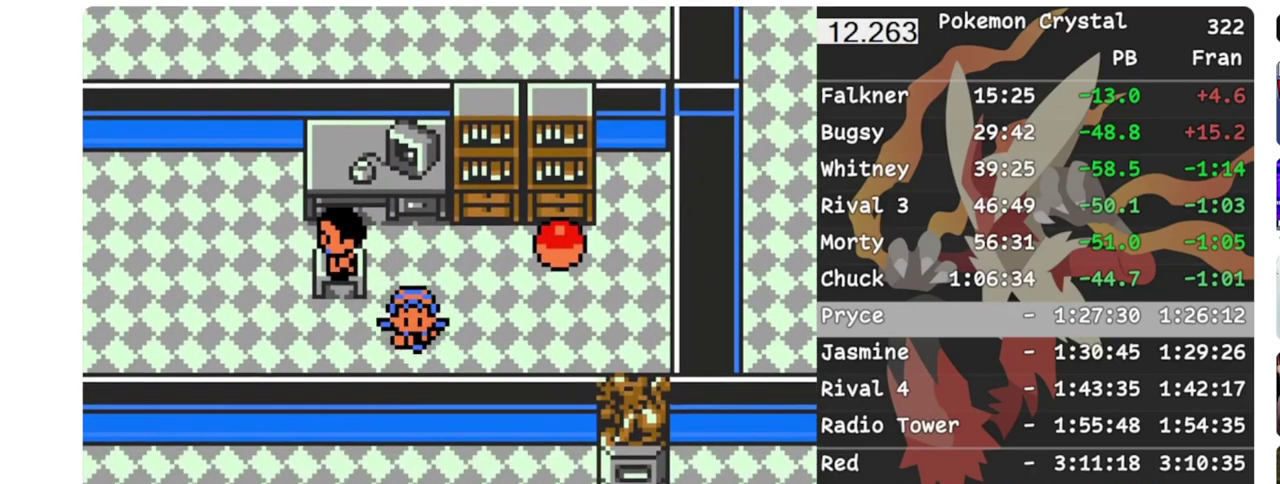
{"buttons": ["DPAD_UP"], "events": [[317, "DPAD_UP", "down"], [350, "DPAD_LEFT", "up"]]}
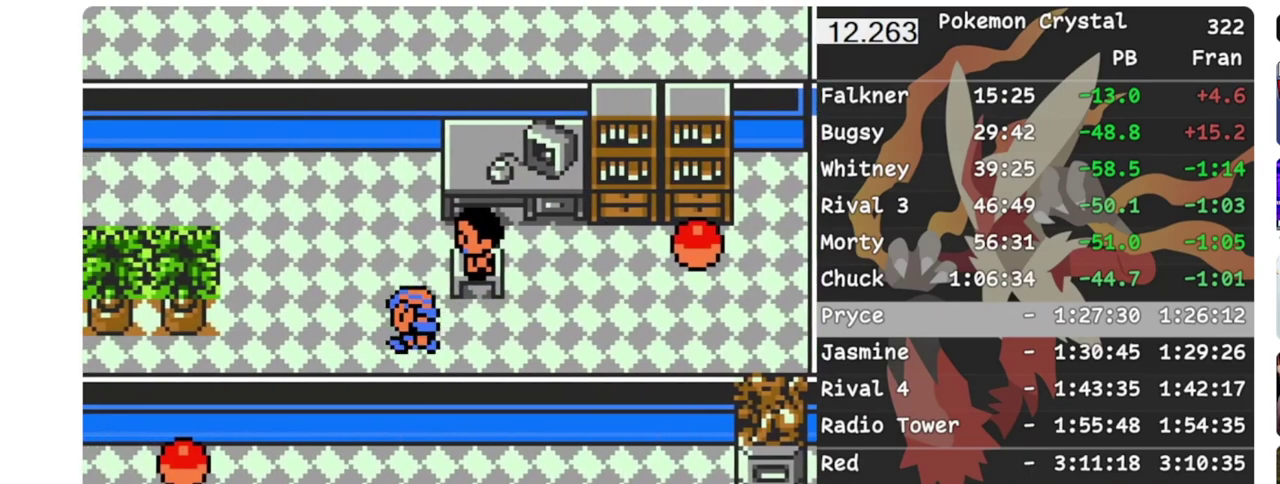
{"buttons": ["DPAD_LEFT"], "events": [[367, "DPAD_LEFT", "down"], [400, "DPAD_UP", "up"]]}
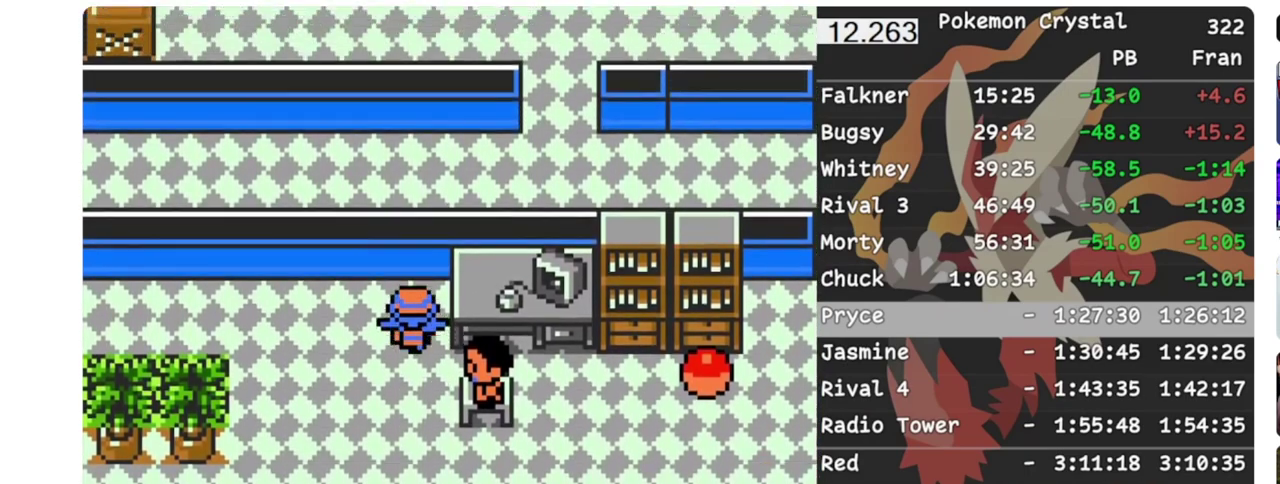
{"buttons": ["DPAD_LEFT"], "events": []}
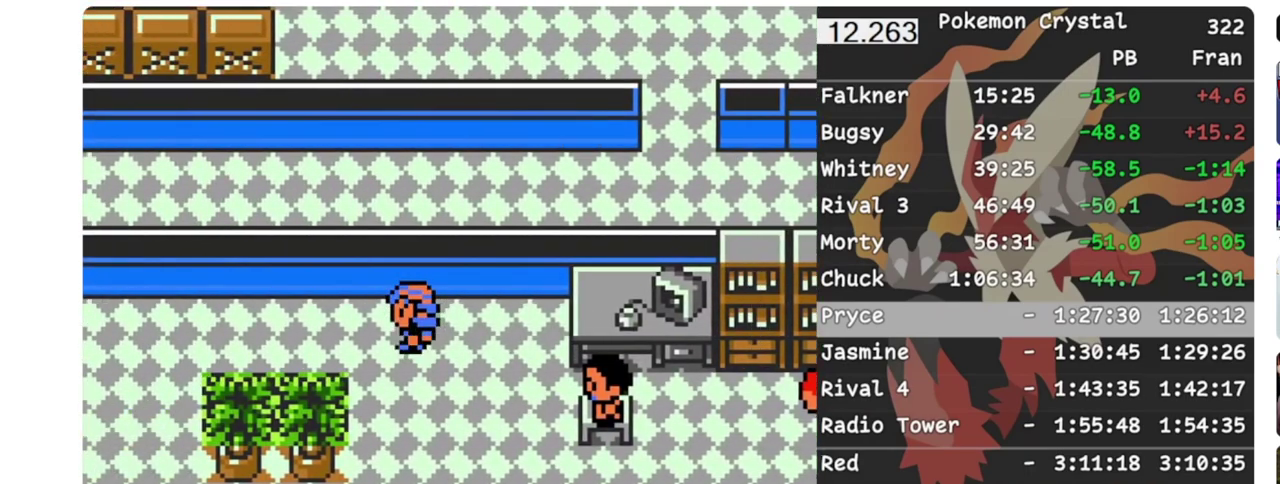
{"buttons": ["DPAD_LEFT"], "events": []}
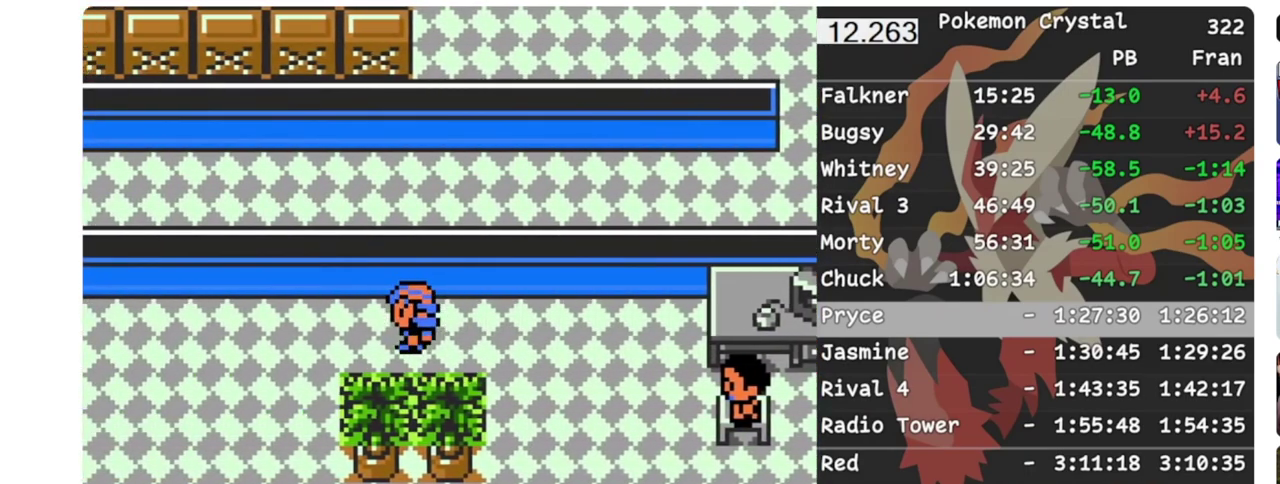
{"buttons": ["DPAD_LEFT"], "events": []}
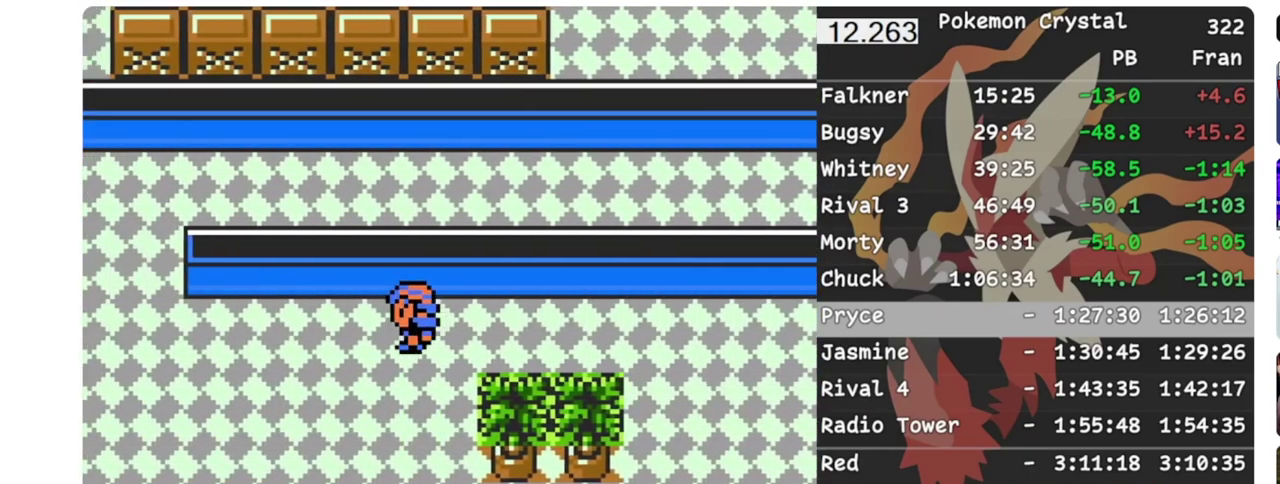
{"buttons": ["DPAD_LEFT"], "events": []}
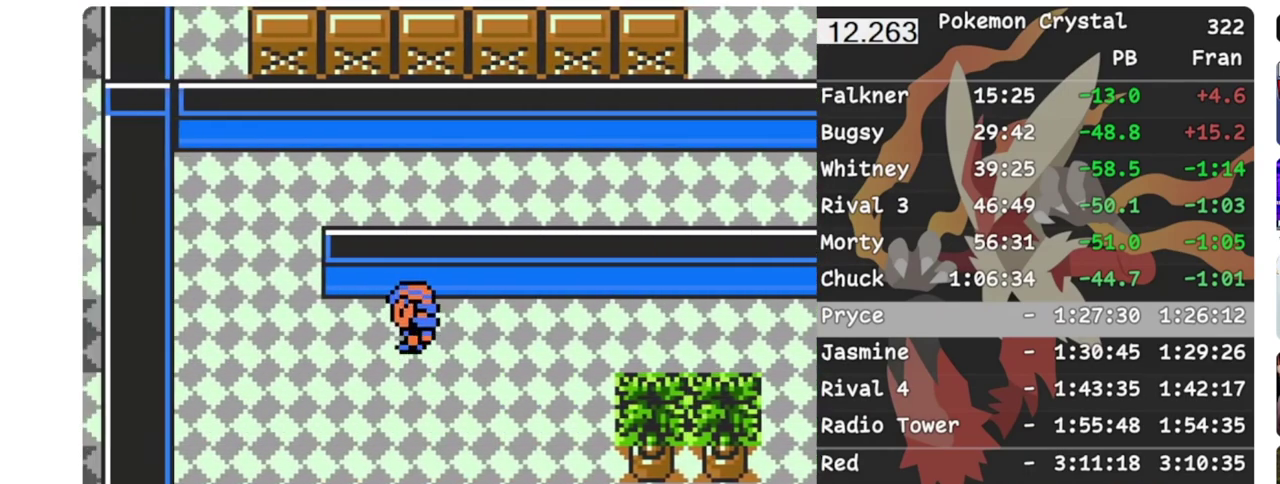
{"buttons": ["DPAD_UP"], "events": [[317, "DPAD_UP", "down"], [333, "DPAD_LEFT", "up"]]}
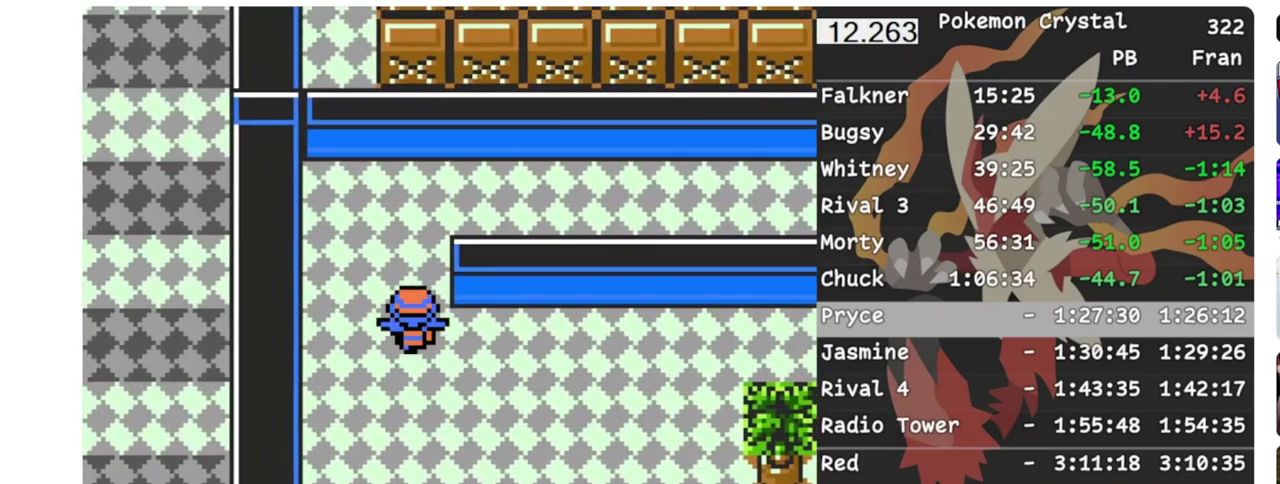
{"buttons": ["DPAD_RIGHT"], "events": [[300, "DPAD_RIGHT", "down"], [333, "DPAD_UP", "up"]]}
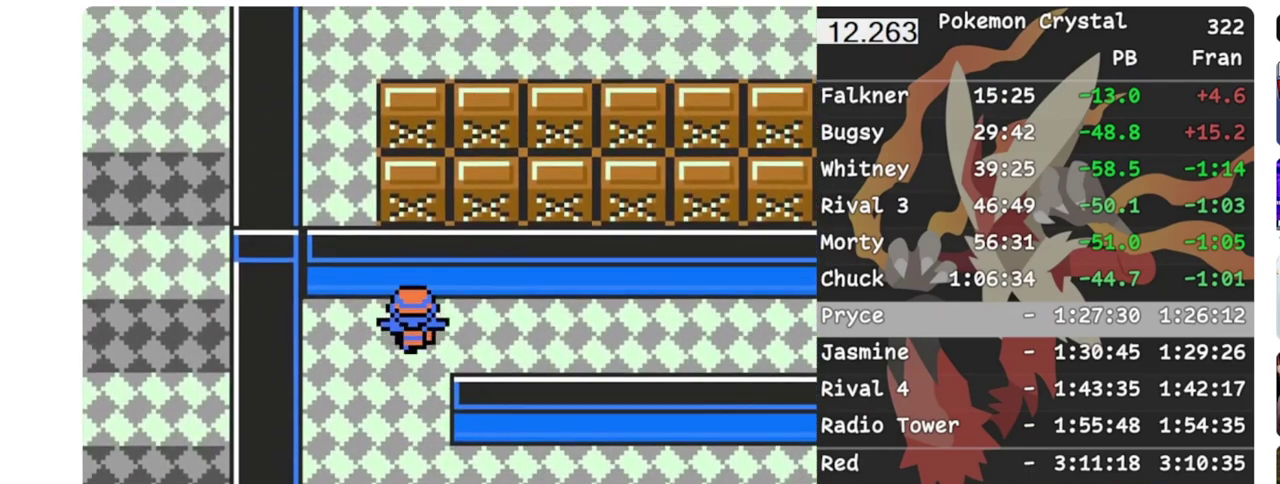
{"buttons": ["DPAD_RIGHT"], "events": []}
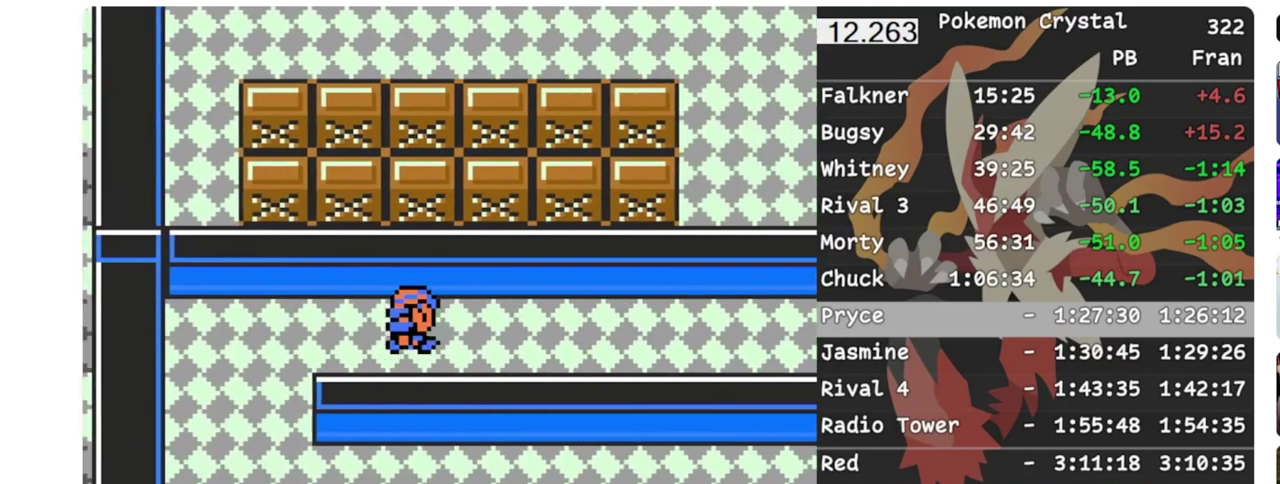
{"buttons": ["DPAD_RIGHT"], "events": []}
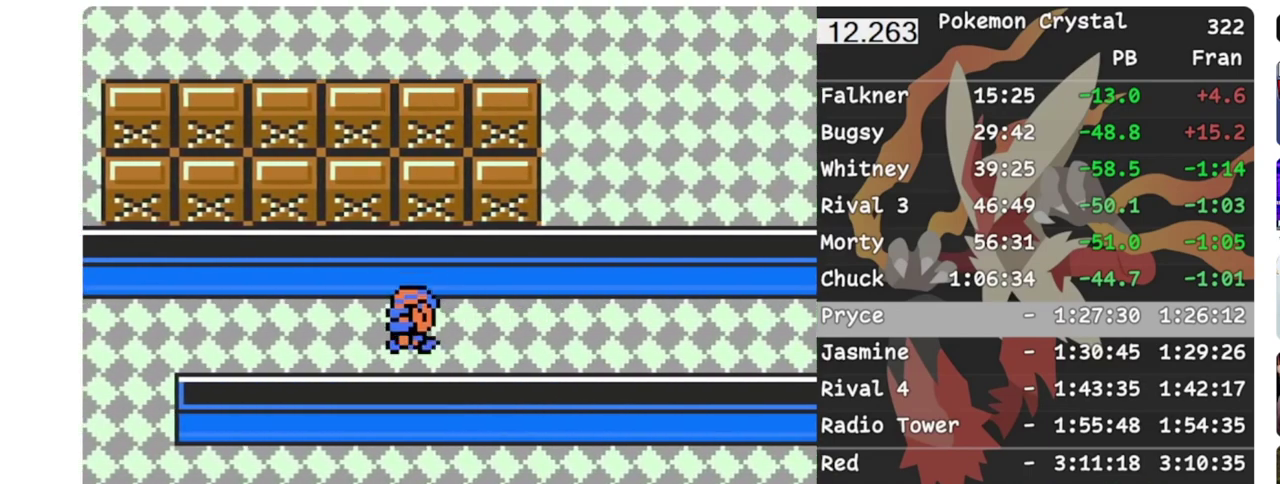
{"buttons": ["DPAD_RIGHT"], "events": []}
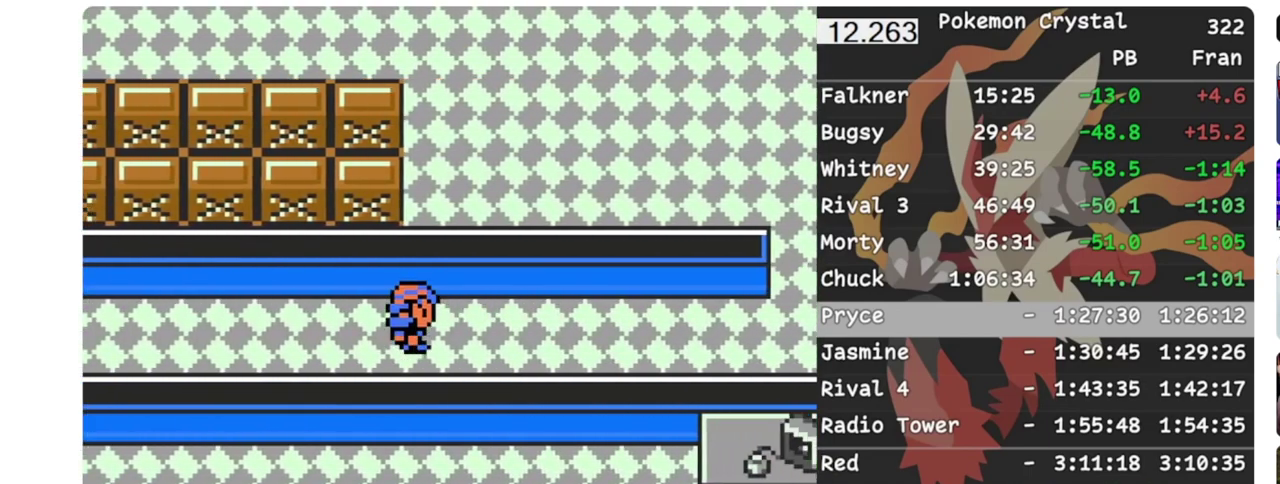
{"buttons": ["DPAD_RIGHT"], "events": []}
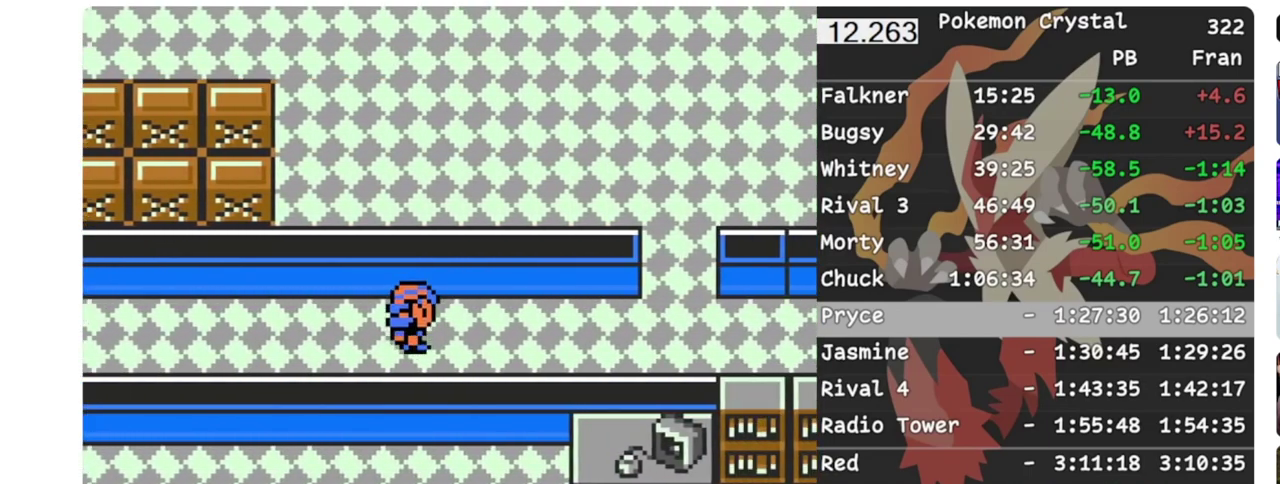
{"buttons": ["DPAD_RIGHT"], "events": []}
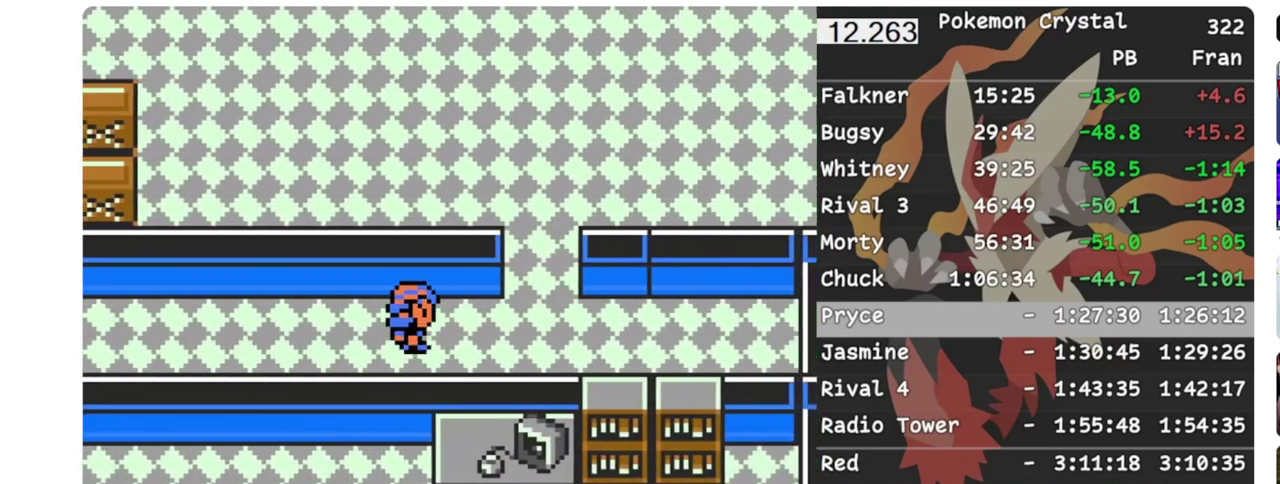
{"buttons": ["DPAD_UP"], "events": [[267, "DPAD_UP", "down"], [283, "DPAD_RIGHT", "up"]]}
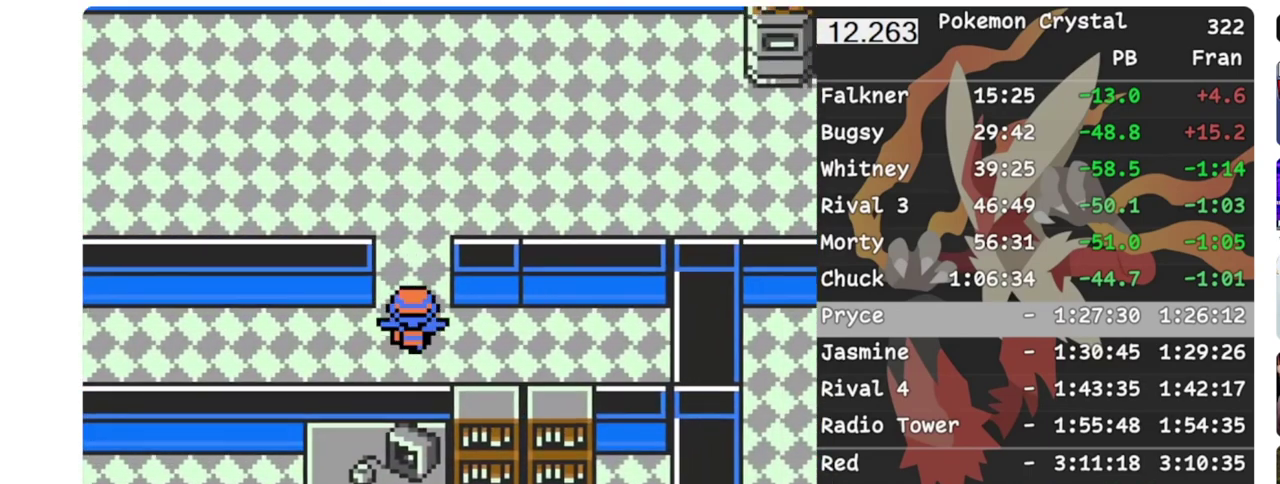
{"buttons": ["DPAD_RIGHT"], "events": [[233, "DPAD_RIGHT", "down"], [267, "DPAD_UP", "up"]]}
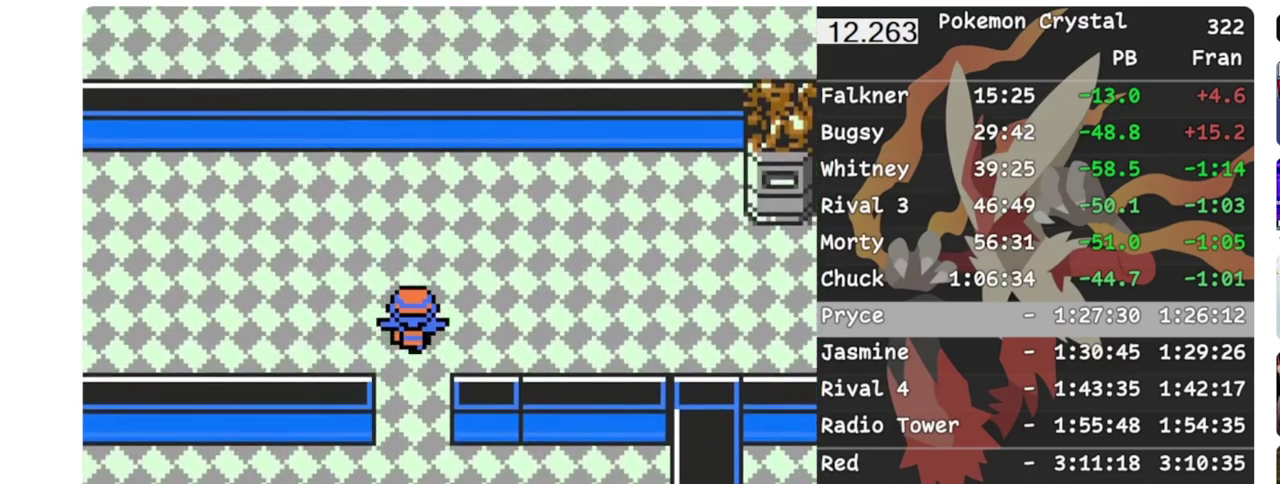
{"buttons": ["DPAD_RIGHT"], "events": []}
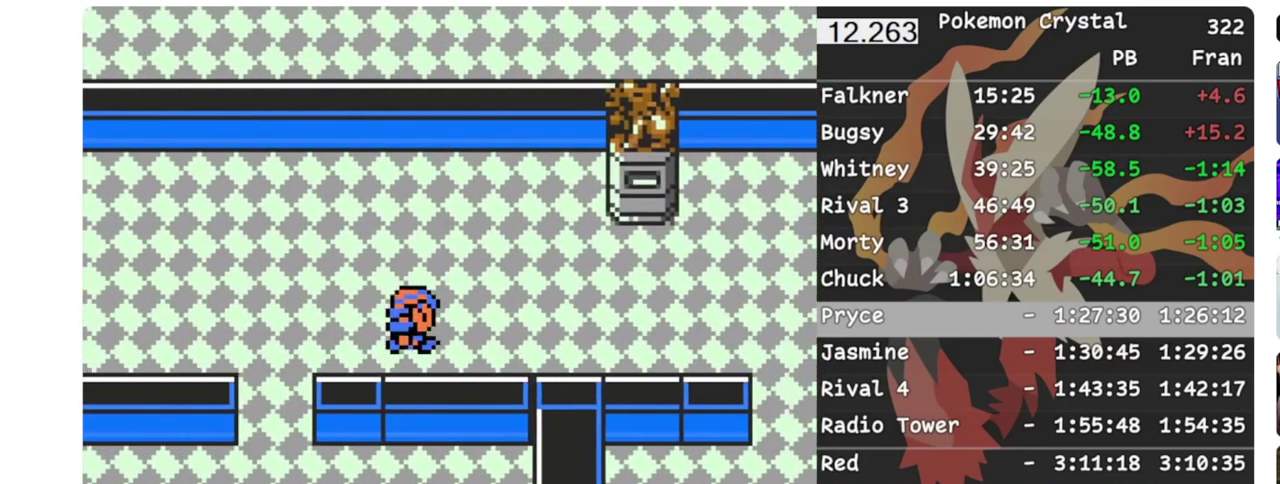
{"buttons": ["DPAD_RIGHT"], "events": []}